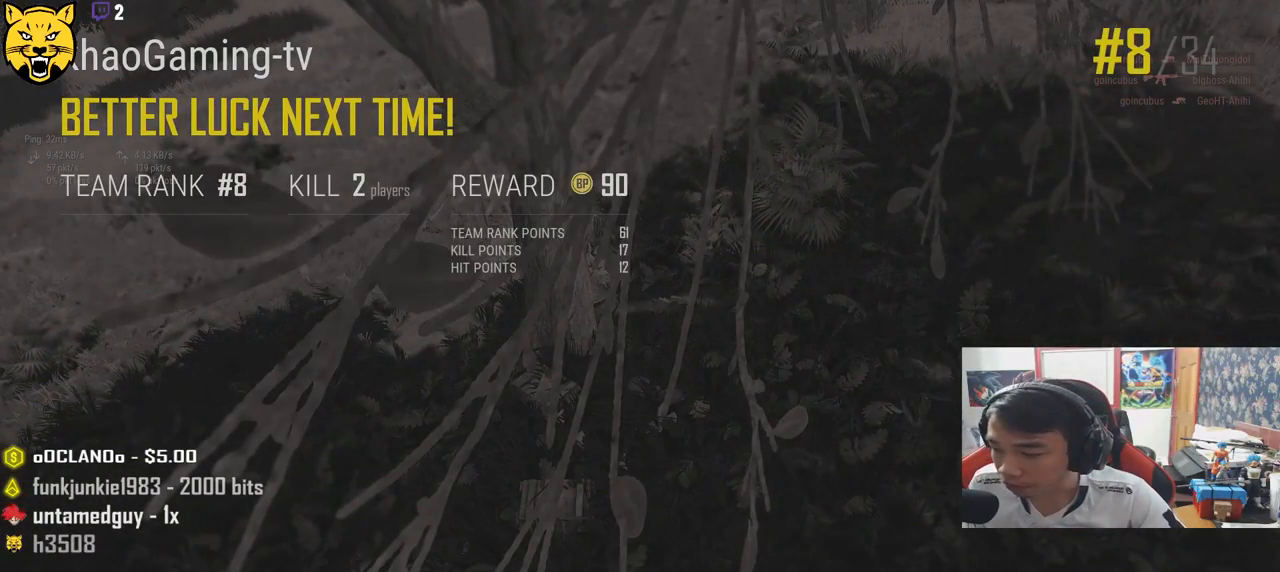
Gameplay with keyboard and mouse; each line is a JSON object with the keys and mouse buttons held at the frame after it. "events" lists presses ("down") and releases ("up") of "a", "c", "ctrl", "d", "e", "f", "q", "r", "s", "shift", "space", "tab", "v", "w", "x", "z", "mouse_left", "mouse_wheel" and "mouse_right" between this image and that frame as [ms after this image, input, new state], when the widget could be followed in between. "mouse_left", "mouse_wheel", "mouse_right" = the "left", "wheel", "right" buttons of the "mouse" list. No other keys are recorded. "wheel" means that the mouse wheel is clicked or scrolled. Mouse movement is not recorded.
{"keys": [], "mouse": [], "events": [[150, "mouse_left", "down"], [233, "mouse_left", "up"]]}
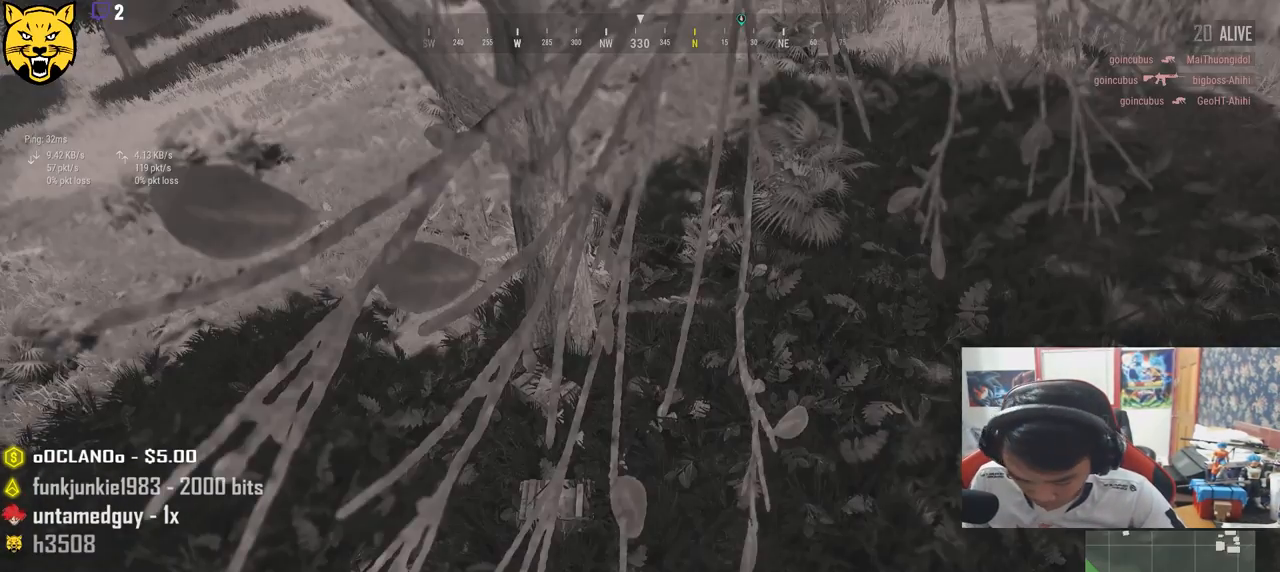
{"keys": [], "mouse": [], "events": []}
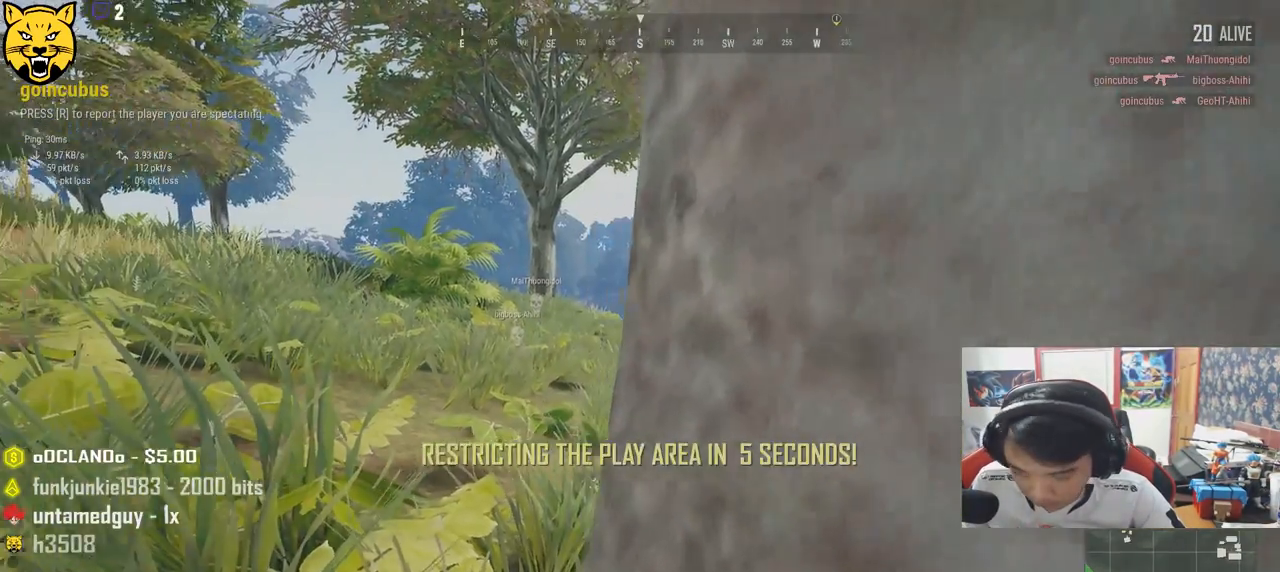
{"keys": [], "mouse": [], "events": []}
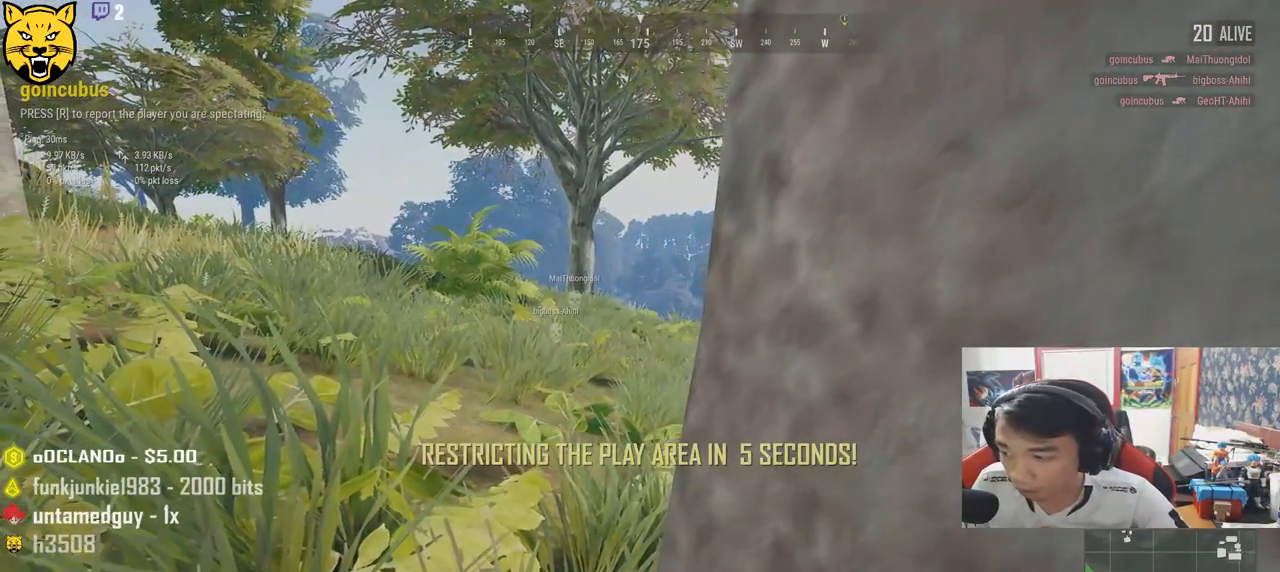
{"keys": [], "mouse": [], "events": []}
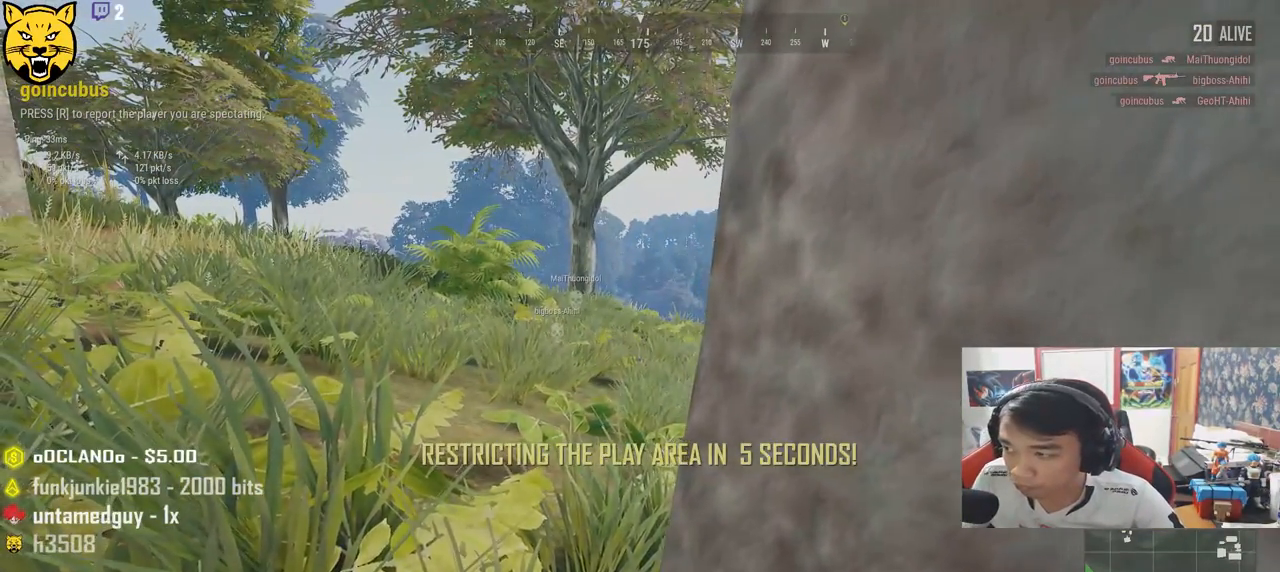
{"keys": [], "mouse": [], "events": []}
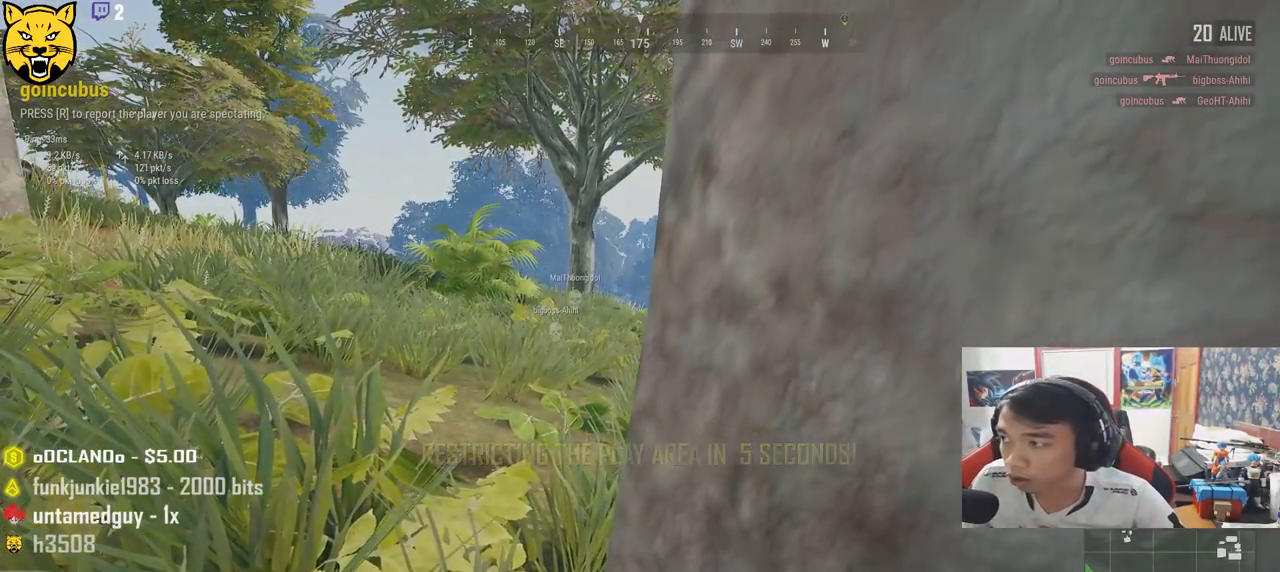
{"keys": [], "mouse": [], "events": []}
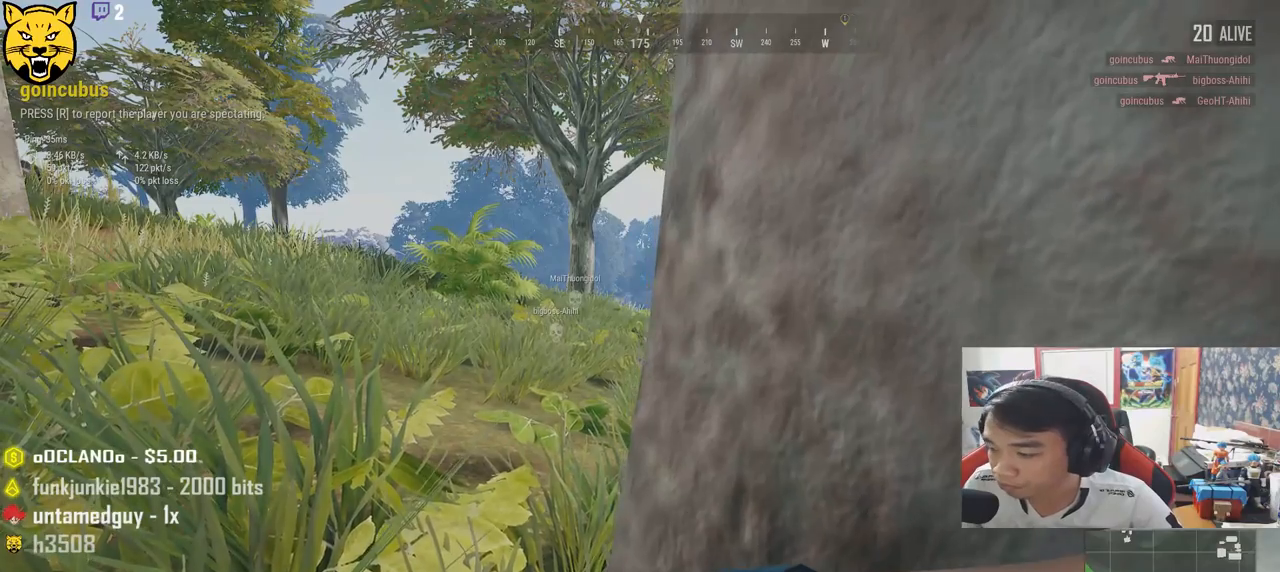
{"keys": [], "mouse": [], "events": []}
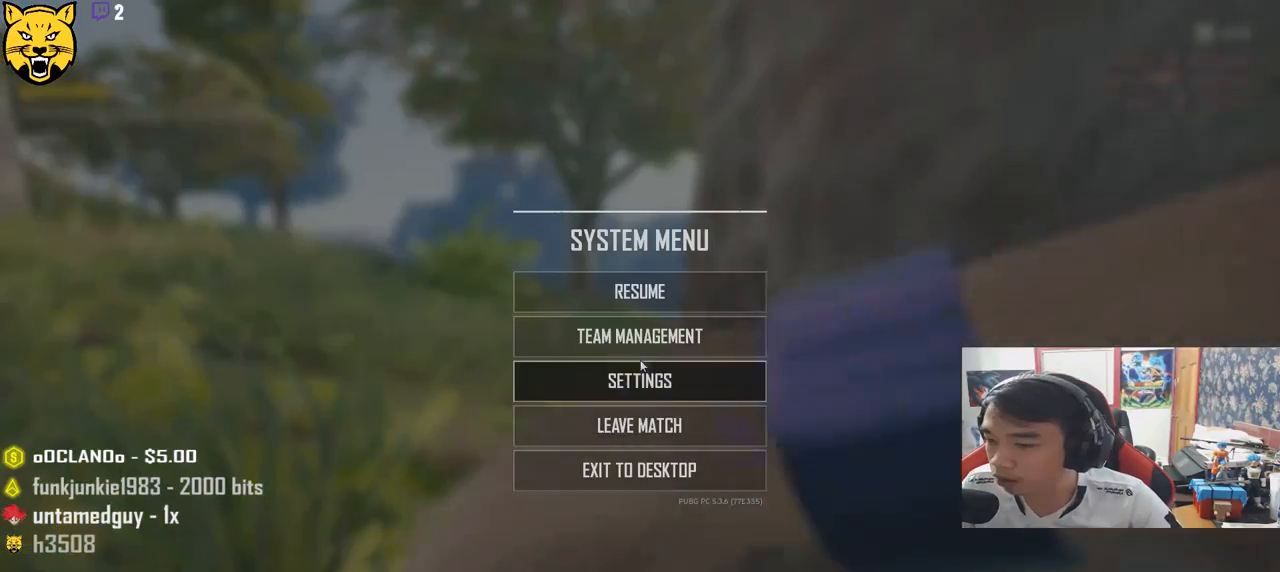
{"keys": [], "mouse": [], "events": [[333, "mouse_left", "down"], [417, "mouse_left", "up"]]}
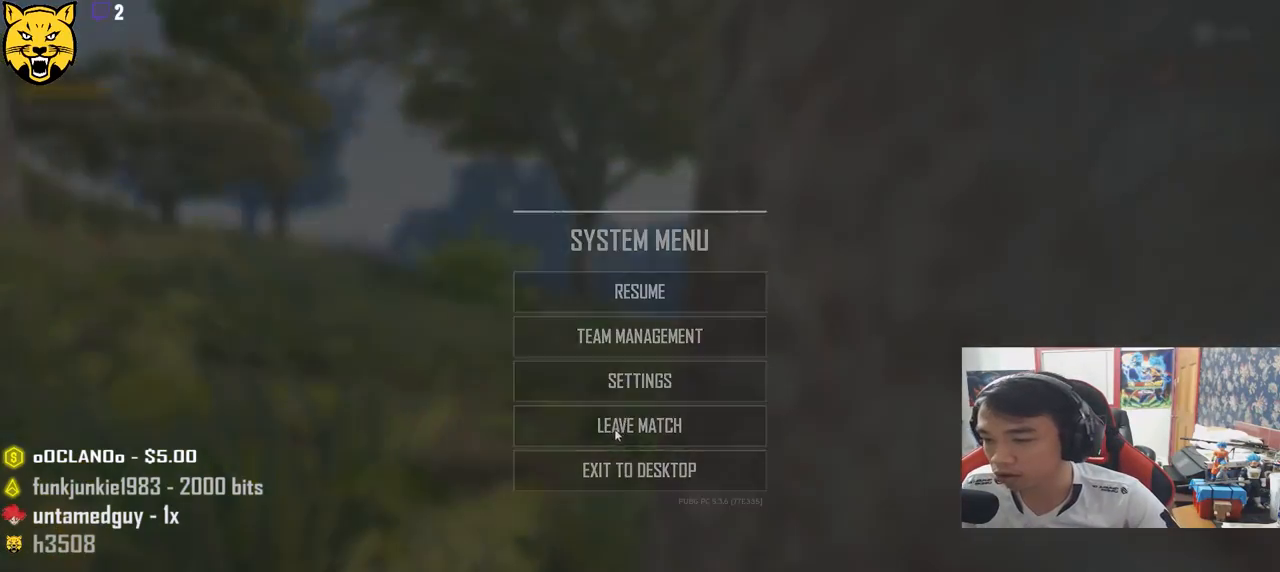
{"keys": [], "mouse": [], "events": [[267, "mouse_left", "down"], [333, "mouse_left", "up"]]}
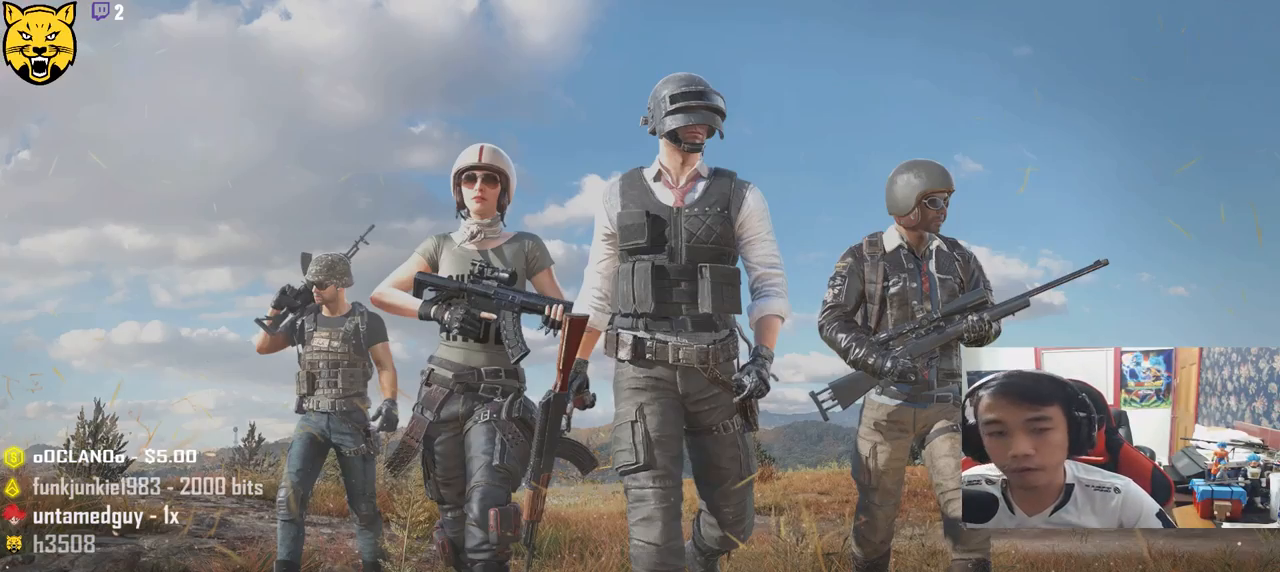
{"keys": [], "mouse": [], "events": []}
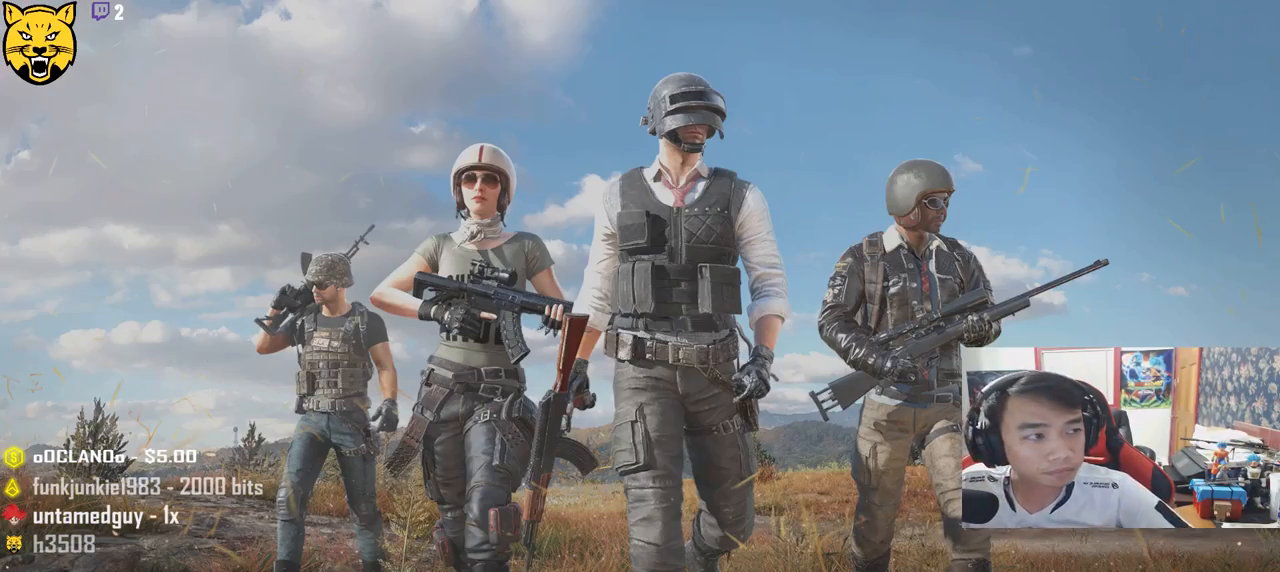
{"keys": [], "mouse": [], "events": []}
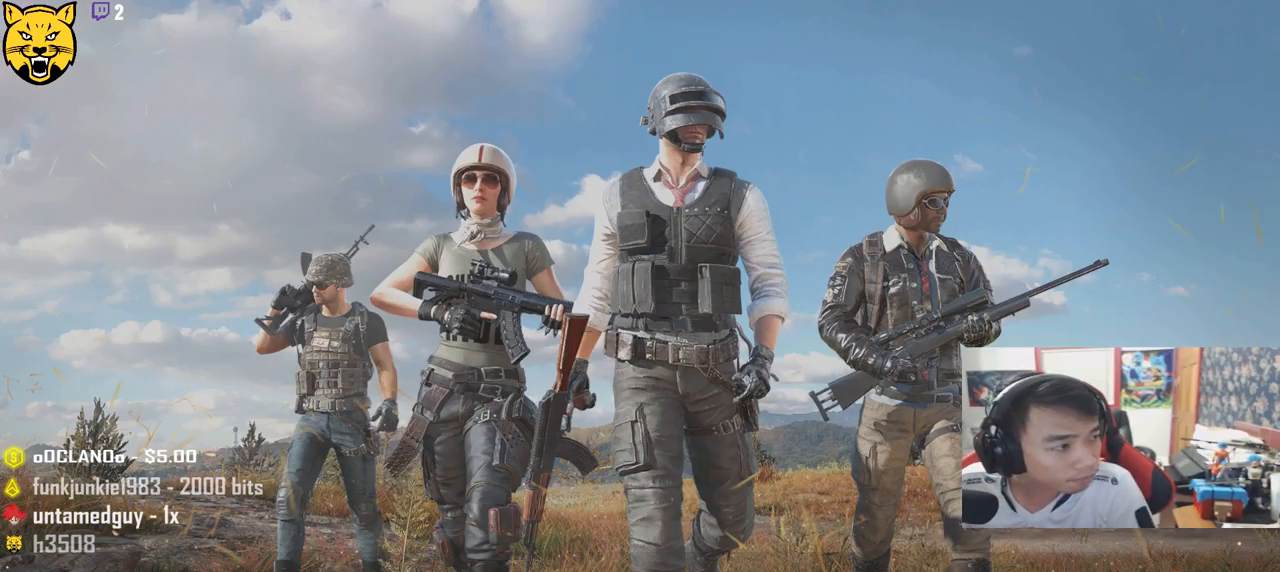
{"keys": [], "mouse": [], "events": []}
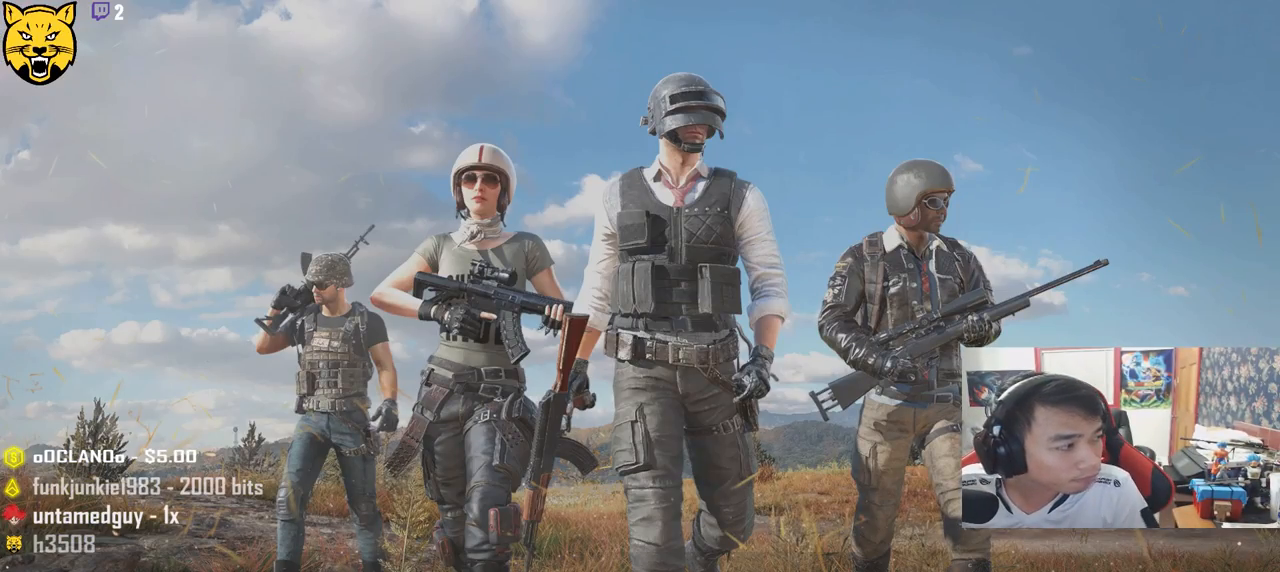
{"keys": [], "mouse": [], "events": []}
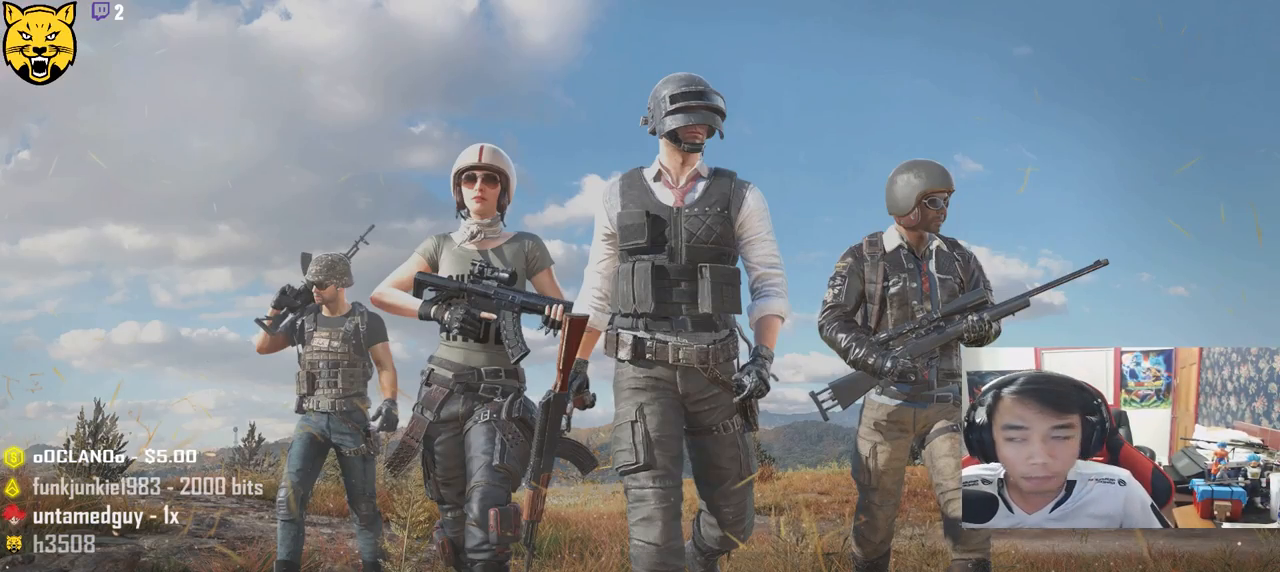
{"keys": [], "mouse": [], "events": []}
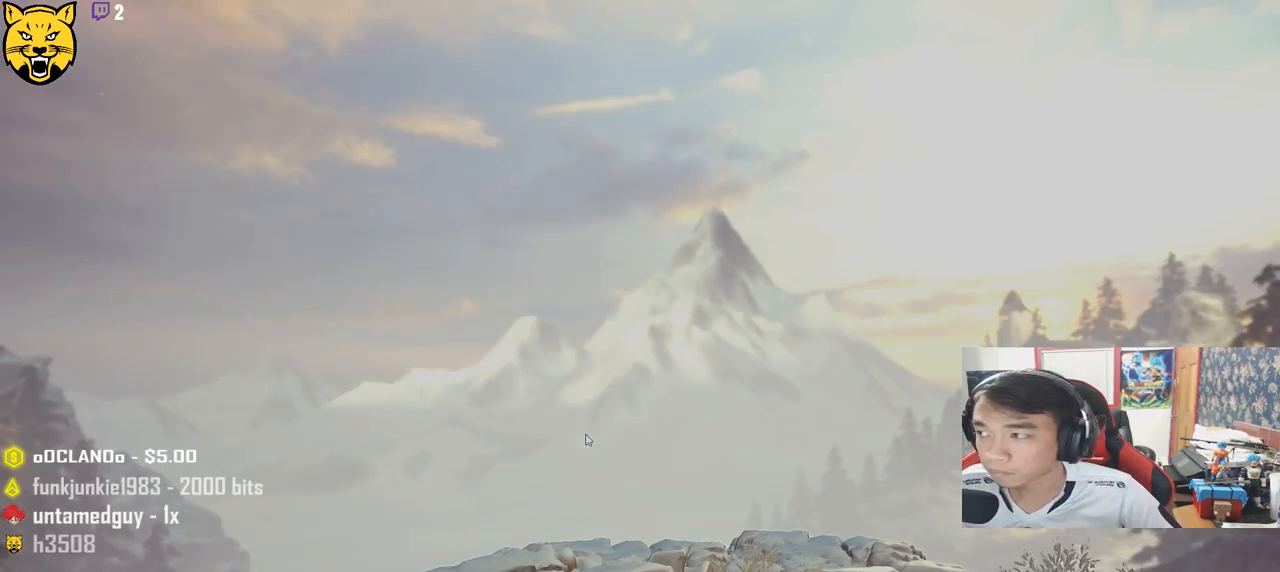
{"keys": [], "mouse": [], "events": []}
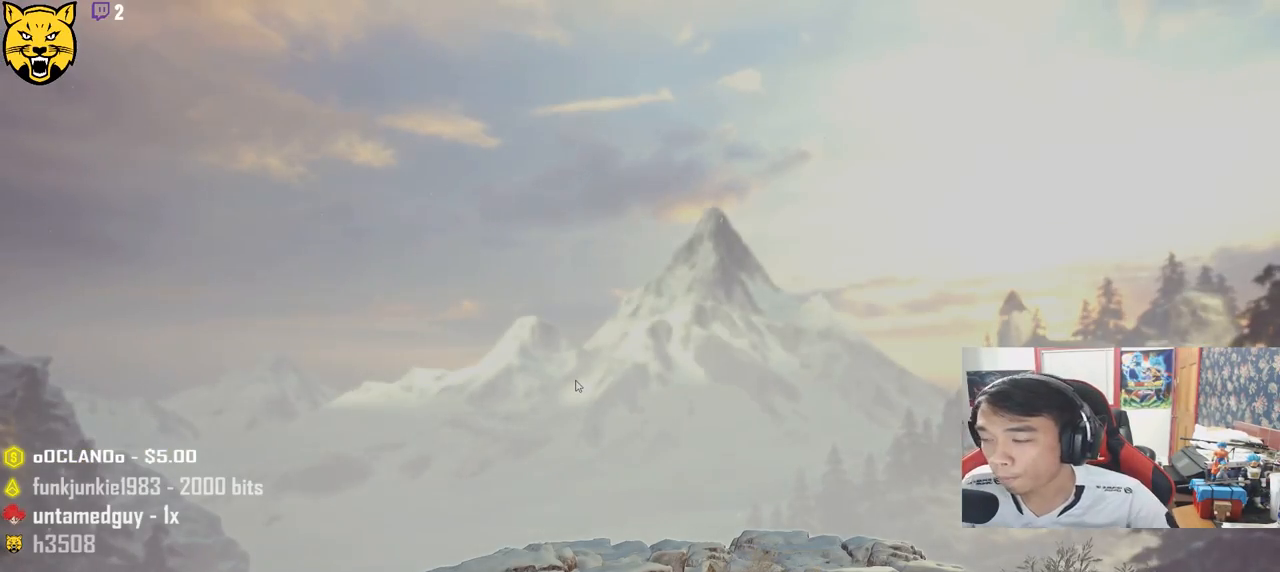
{"keys": [], "mouse": [], "events": []}